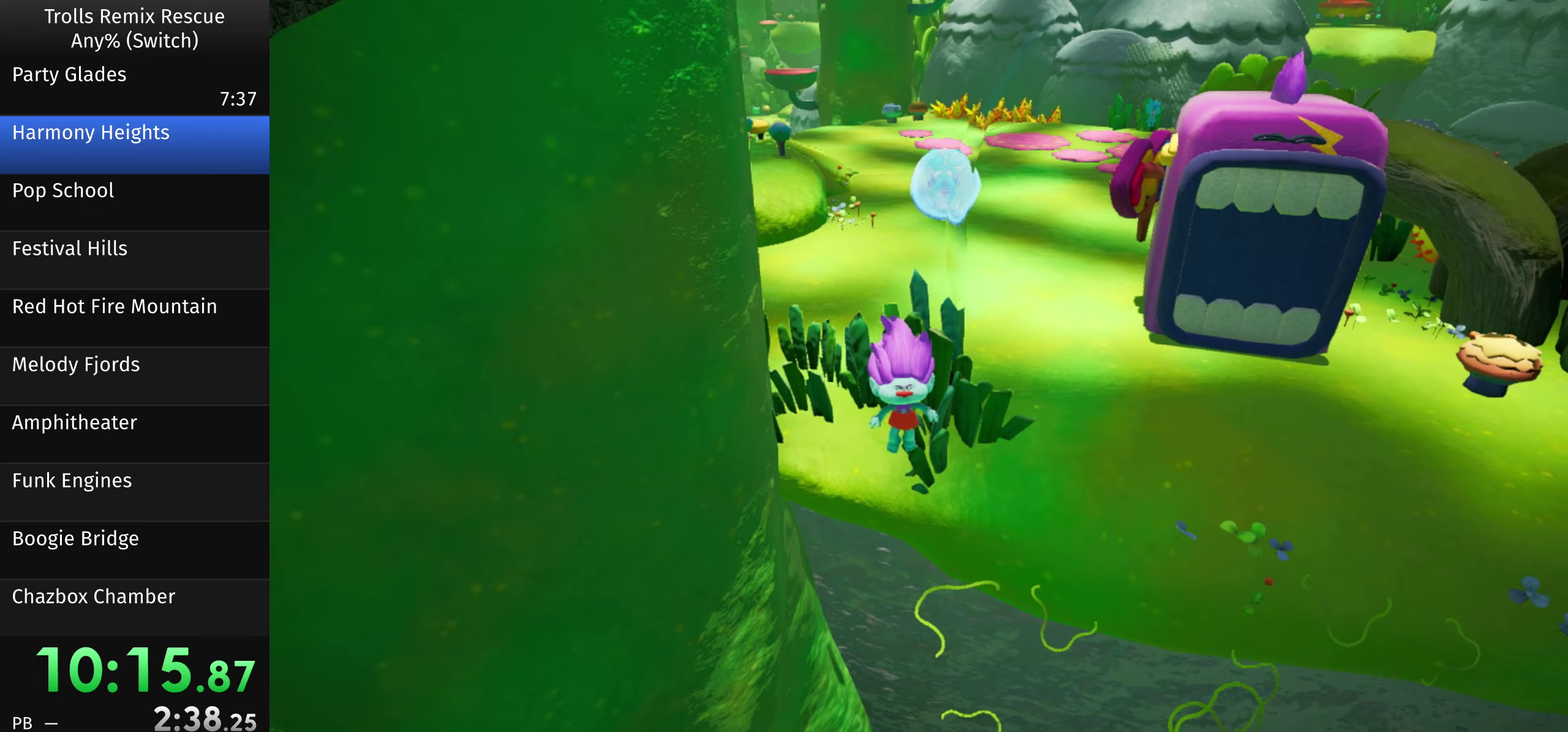
Gameplay with a controller (PlayStation layout); each line is a JSON object with the inputs held at the frame after it (dt_ms = milliseconds from this image to that frame). "button_events" lists button changes between this image and that frame as [ms after this image, input, new state], when the widget could be followed in between (sticks are given only as held states). Not read: L3 R3 other_buttons.
{"dt_ms": 250, "buttons": [], "left_stick": "down", "right_stick": "center", "button_events": []}
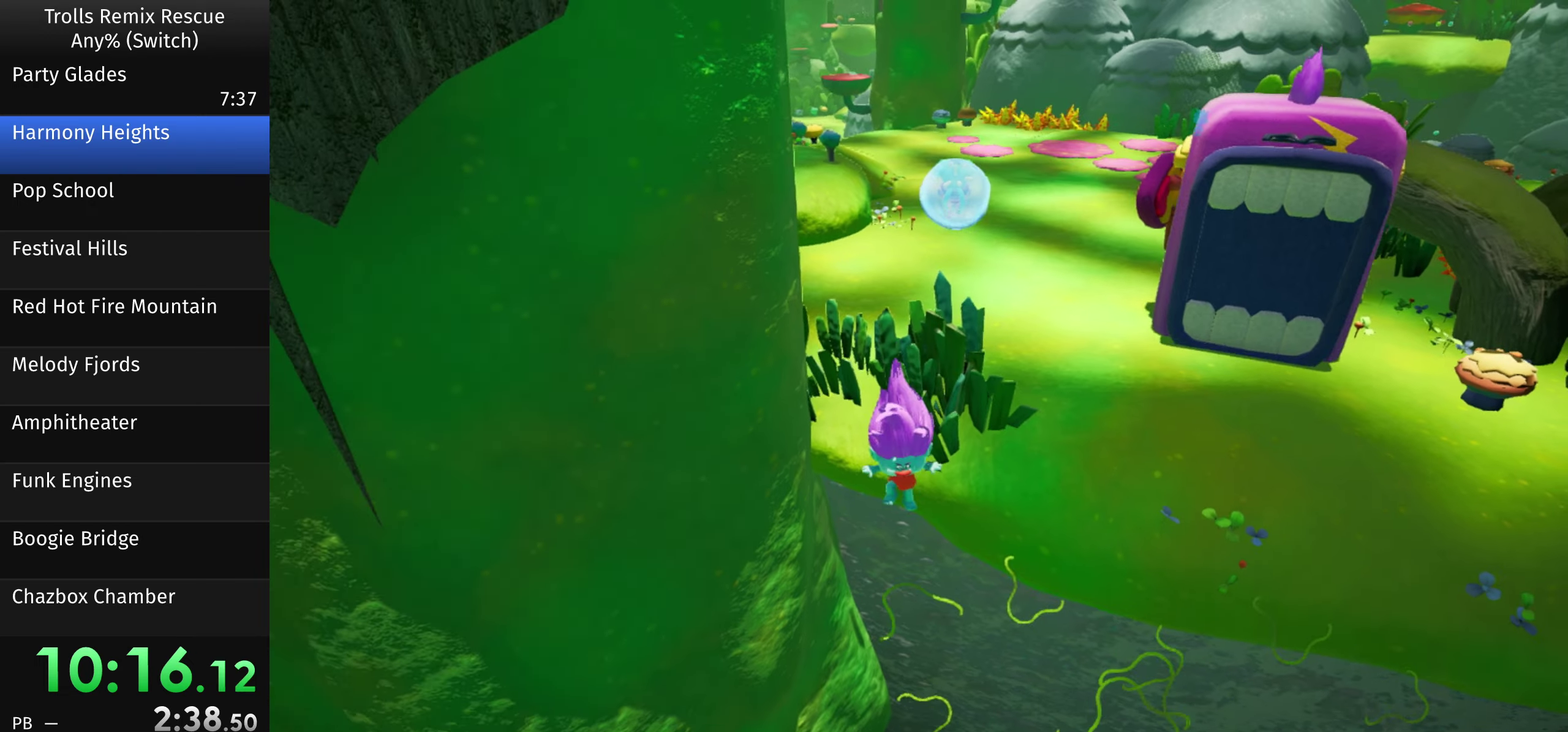
{"dt_ms": 500, "buttons": [], "left_stick": "down", "right_stick": "right", "button_events": []}
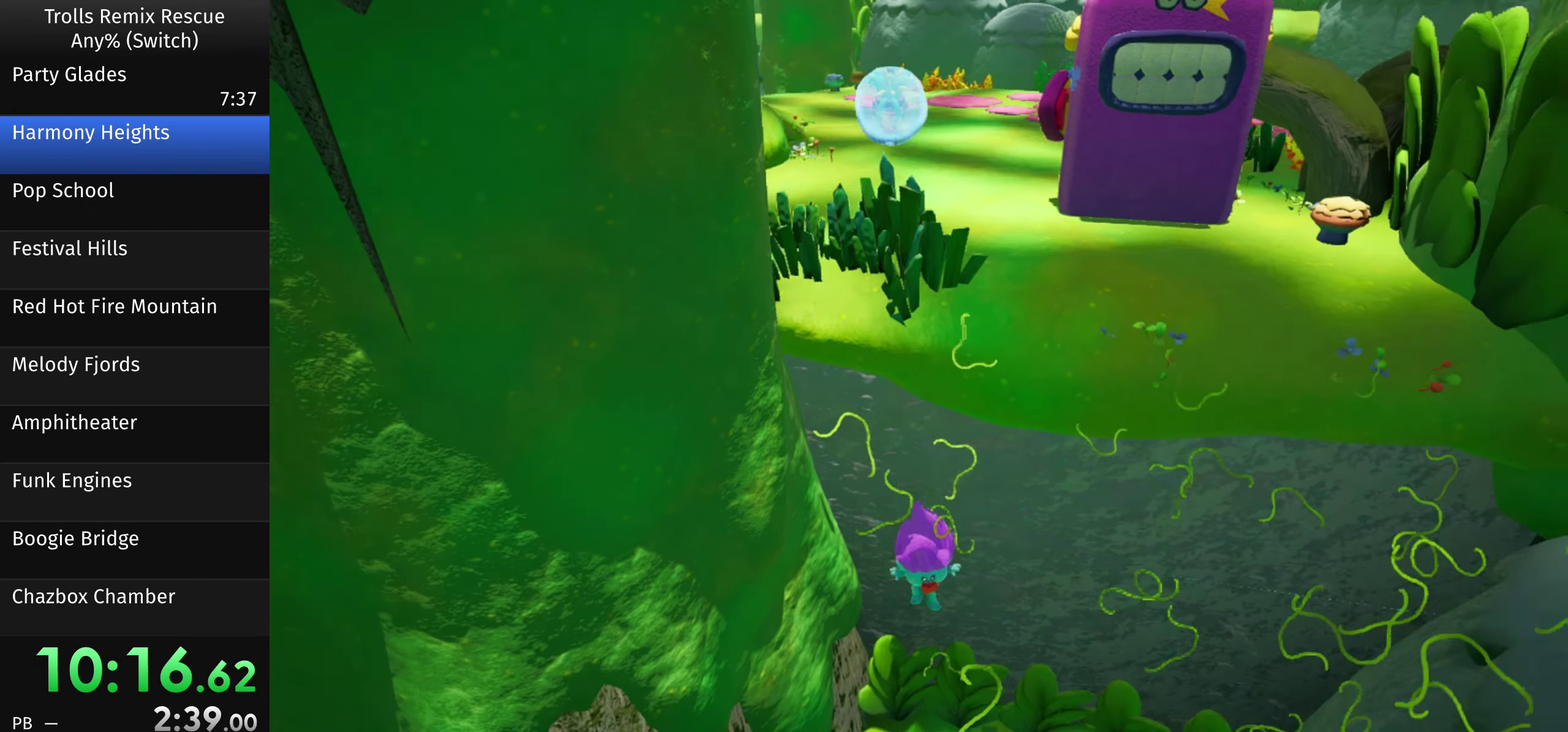
{"dt_ms": 500, "buttons": [], "left_stick": "down", "right_stick": "up-left", "button_events": []}
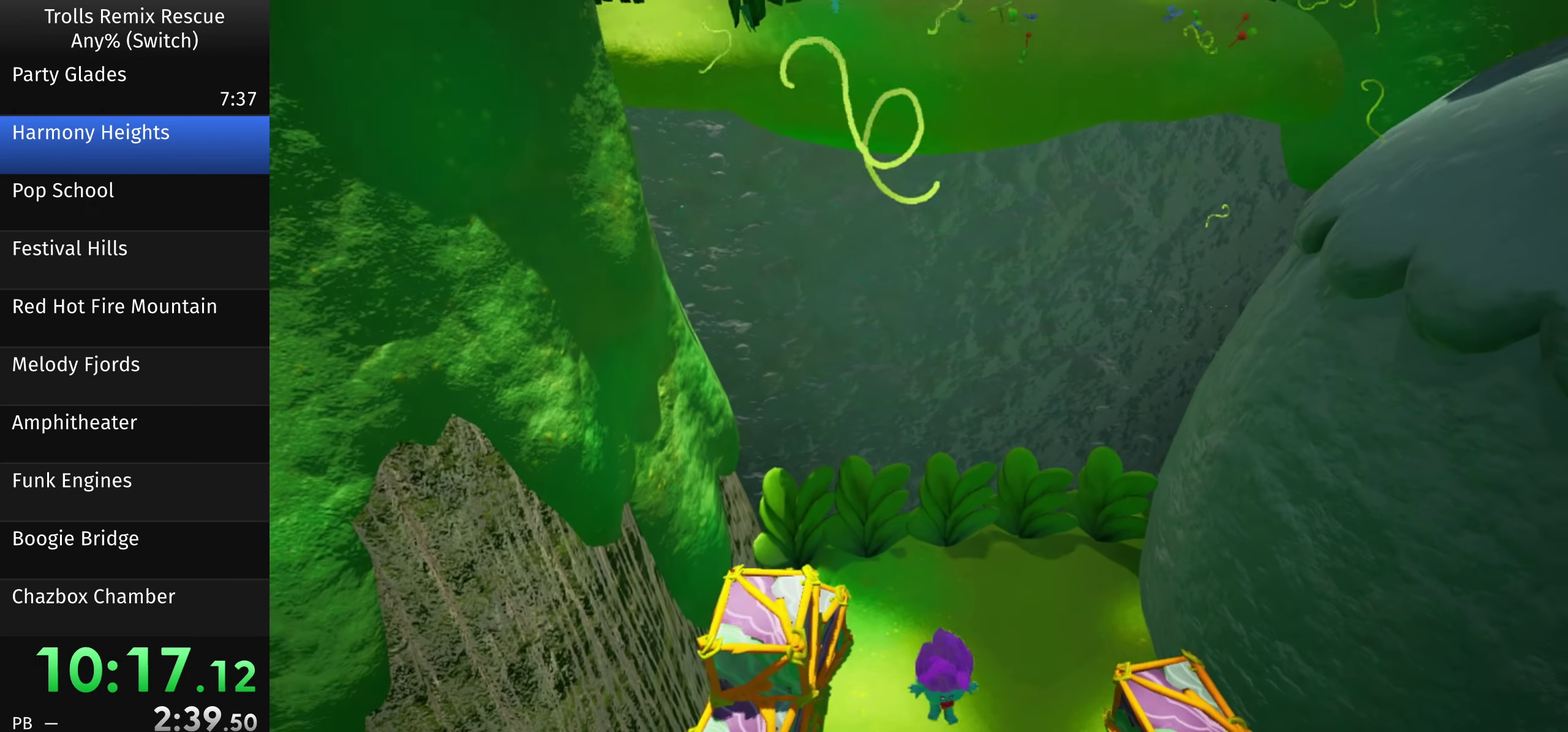
{"dt_ms": 500, "buttons": [], "left_stick": "down", "right_stick": "up-left", "button_events": []}
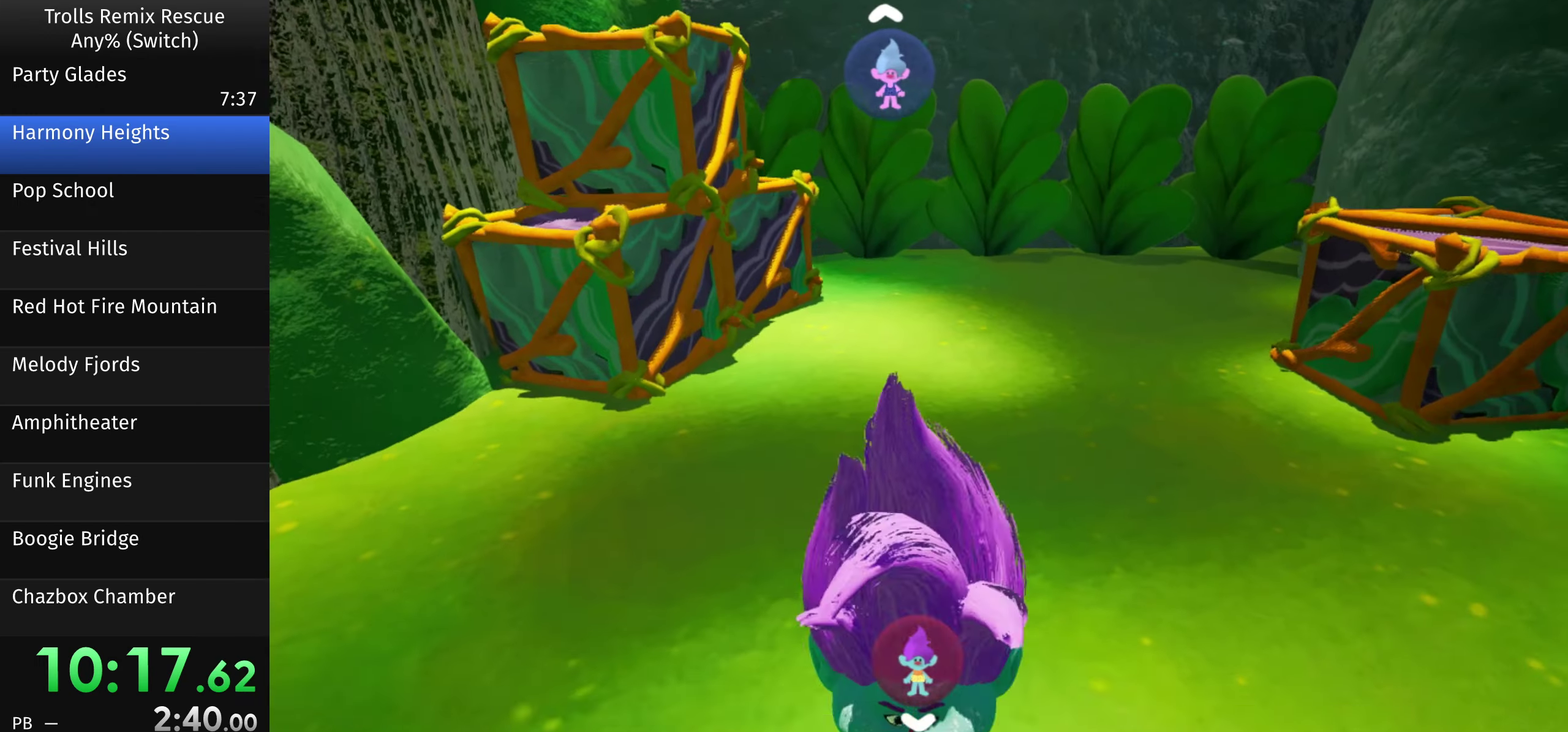
{"dt_ms": 500, "buttons": [], "left_stick": "down", "right_stick": "up-left"}